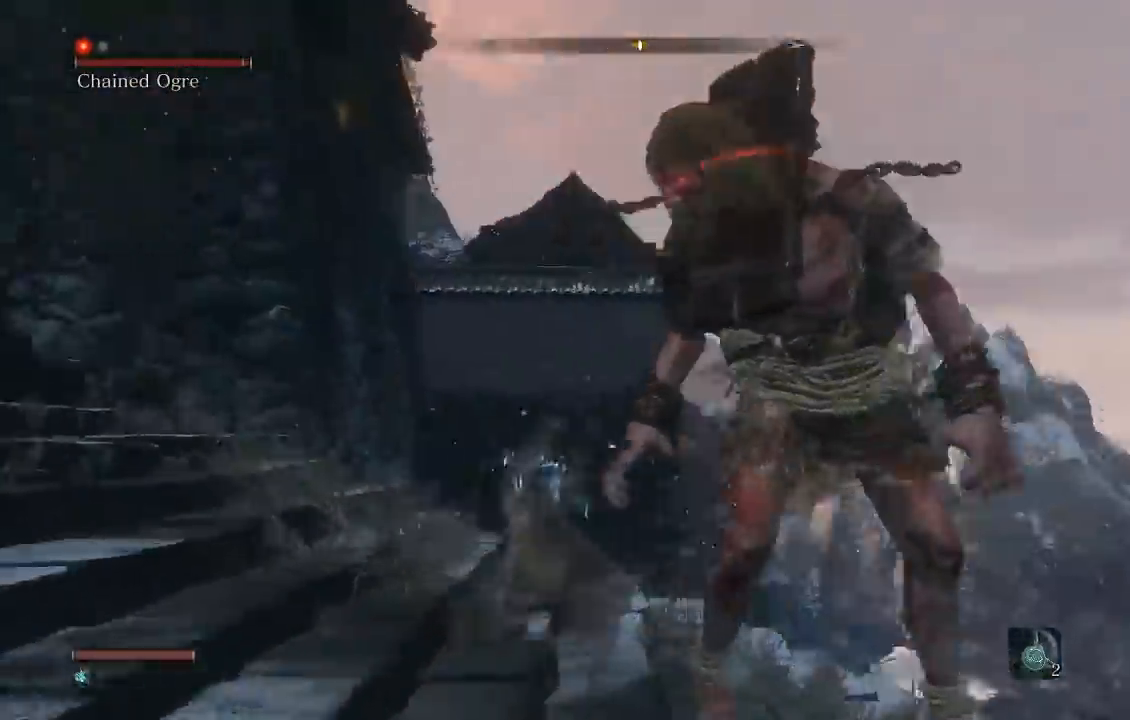
Gameplay with a controller (Xbox layout); each line is a JSON object with the inputs held at the frame after it. "button_events" lists button changes between this image and that frame as [ms after this image, input, new state], when the widget could be followed in between (sticks are given only as held states). Not read: L2 R2.
{"buttons": [], "left_stick": "up", "right_stick": "right", "button_events": []}
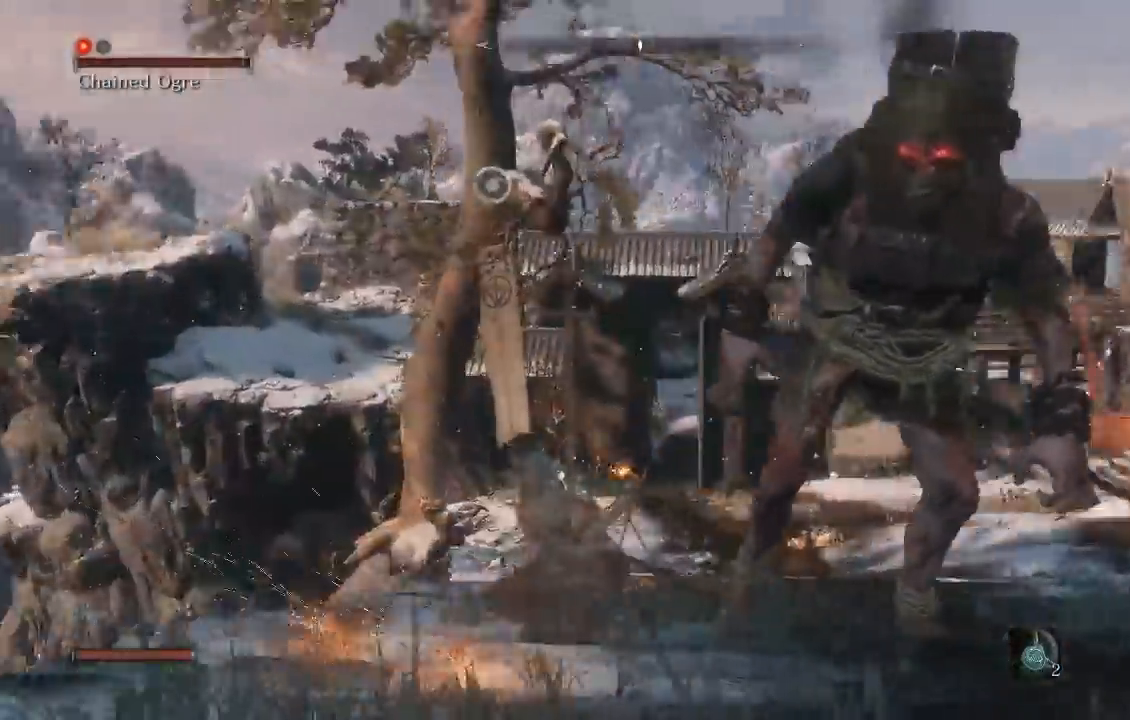
{"buttons": [], "left_stick": "up-left", "right_stick": "right"}
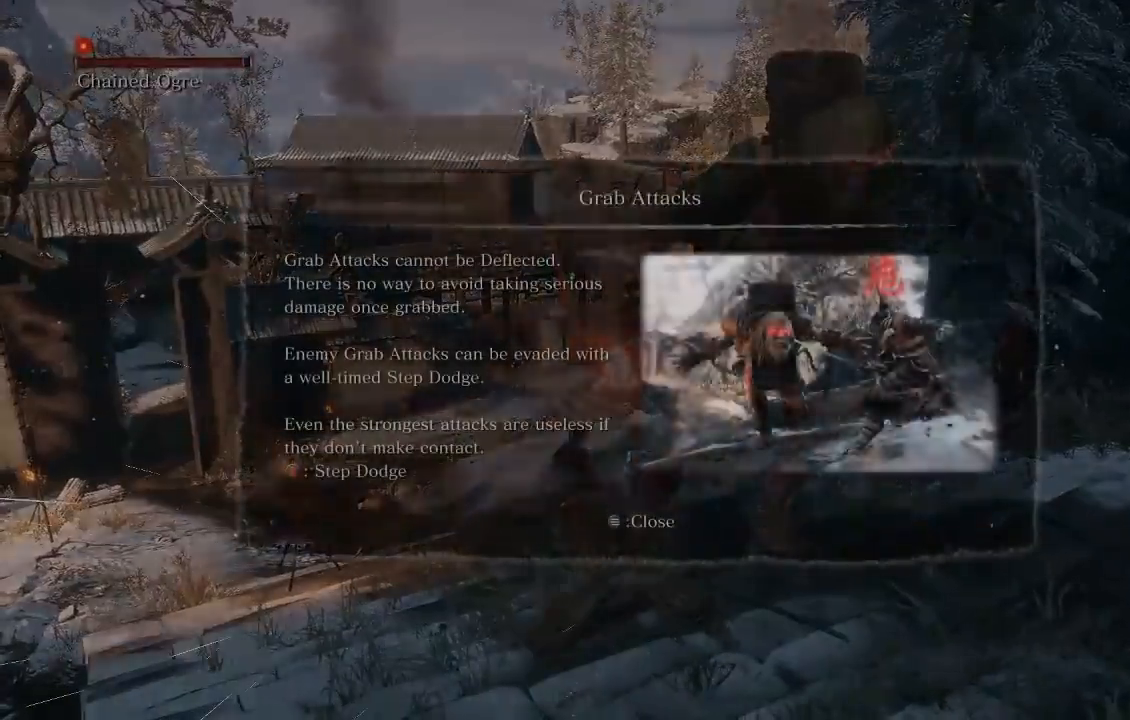
{"buttons": ["START"], "left_stick": "up-left", "right_stick": "center"}
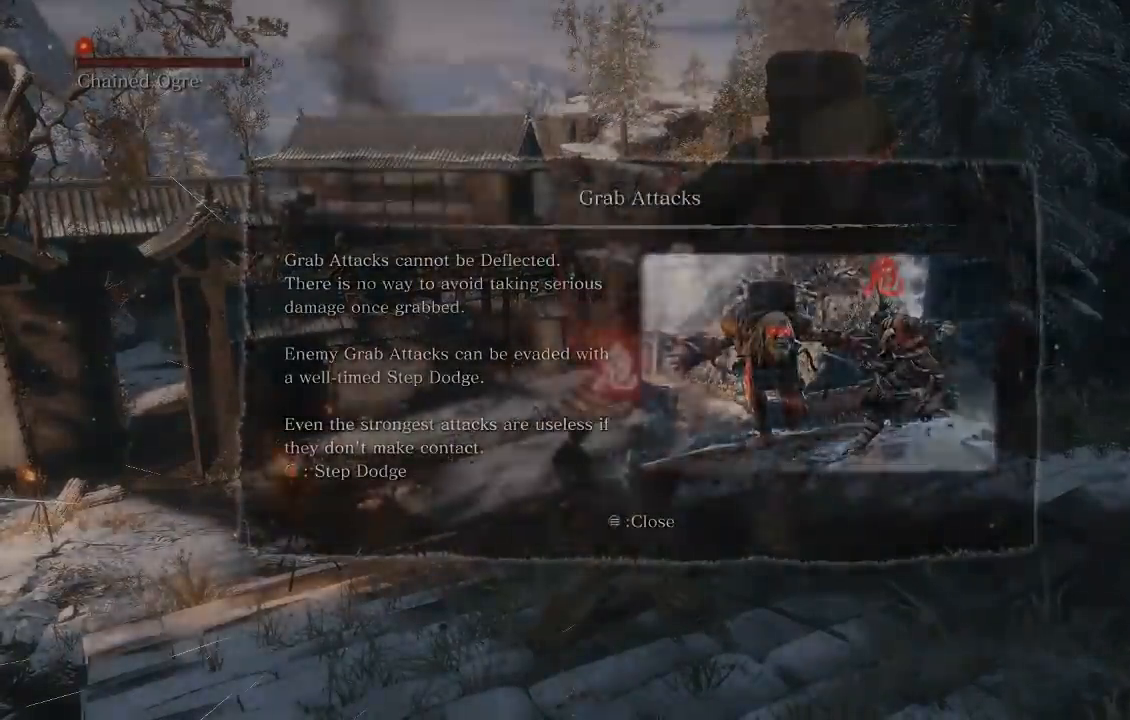
{"buttons": [], "left_stick": "up-left", "right_stick": "right", "button_events": [[17, "START", "up"]]}
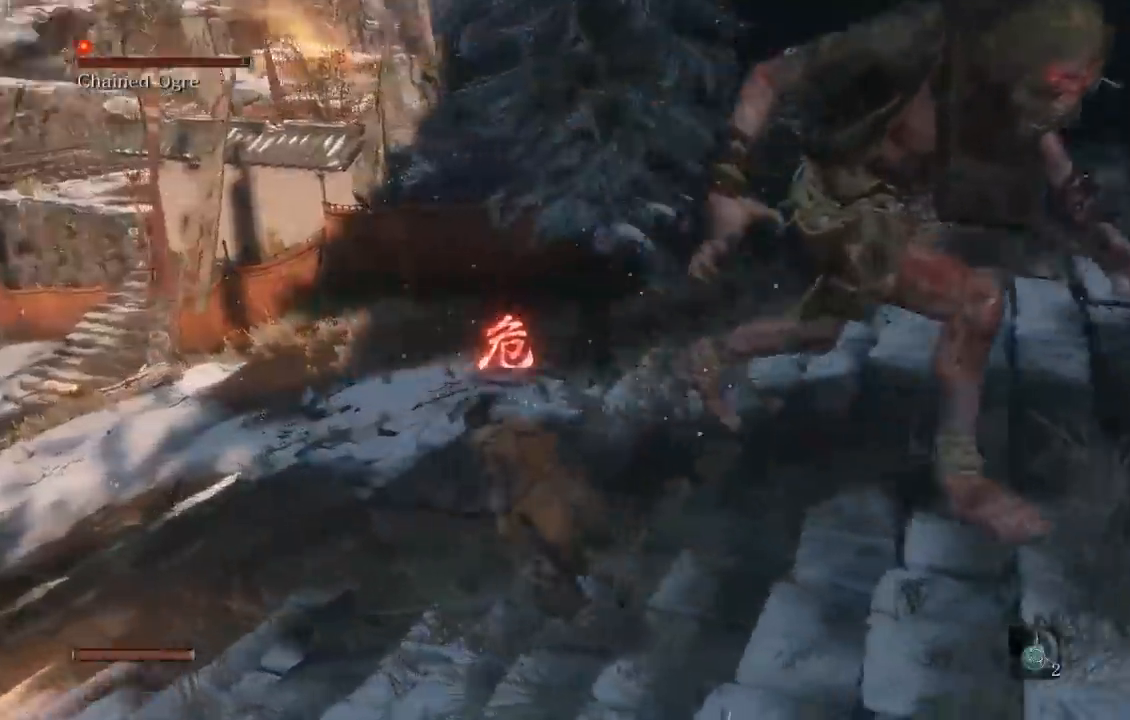
{"buttons": [], "left_stick": "up", "right_stick": "right", "button_events": []}
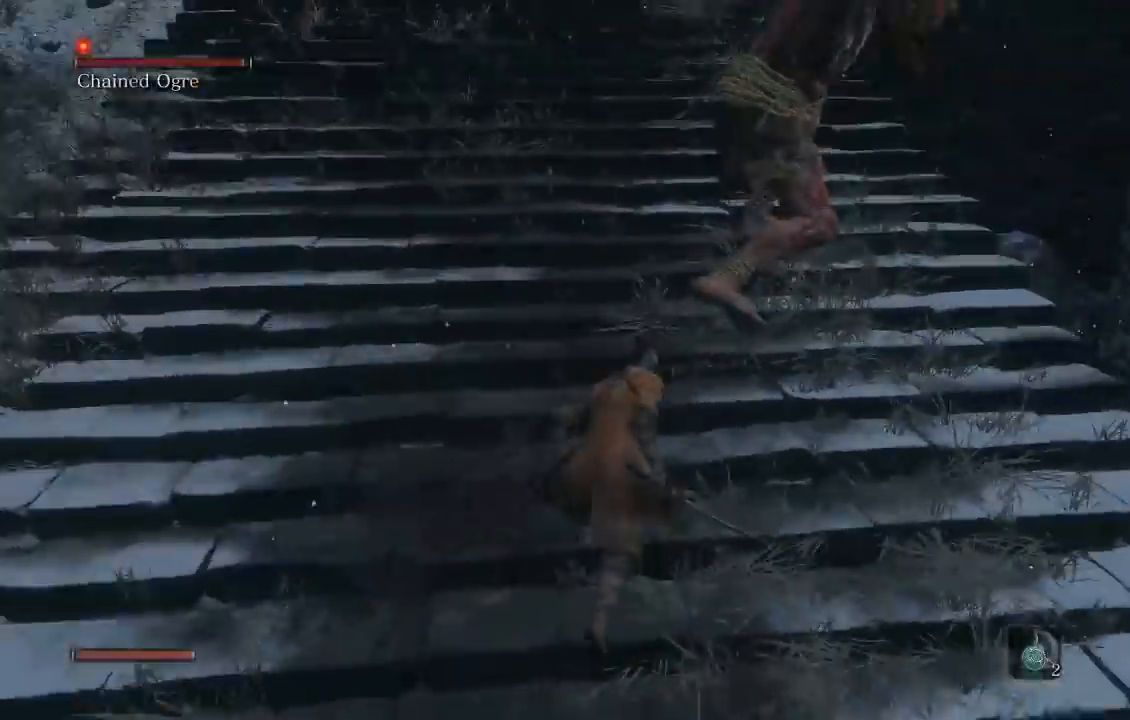
{"buttons": [], "left_stick": "up-right", "right_stick": "center", "button_events": [[233, "R1", "down"], [350, "R1", "up"]]}
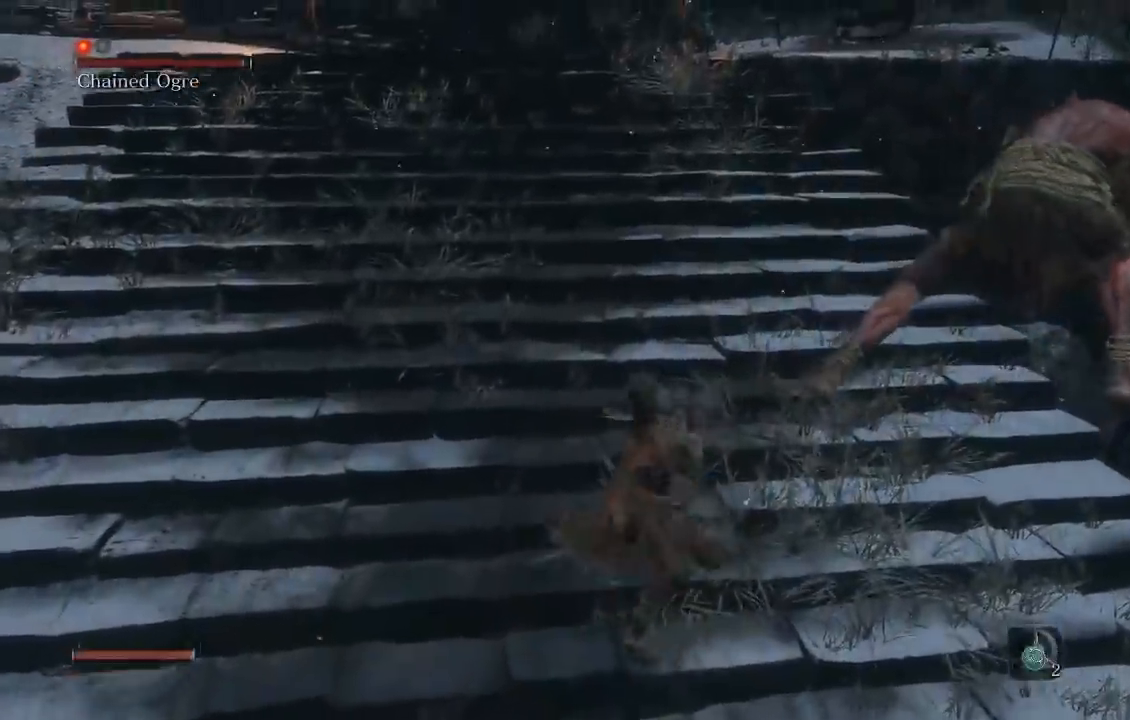
{"buttons": [], "left_stick": "up-right", "right_stick": "center", "button_events": [[350, "R1", "down"], [433, "R1", "up"]]}
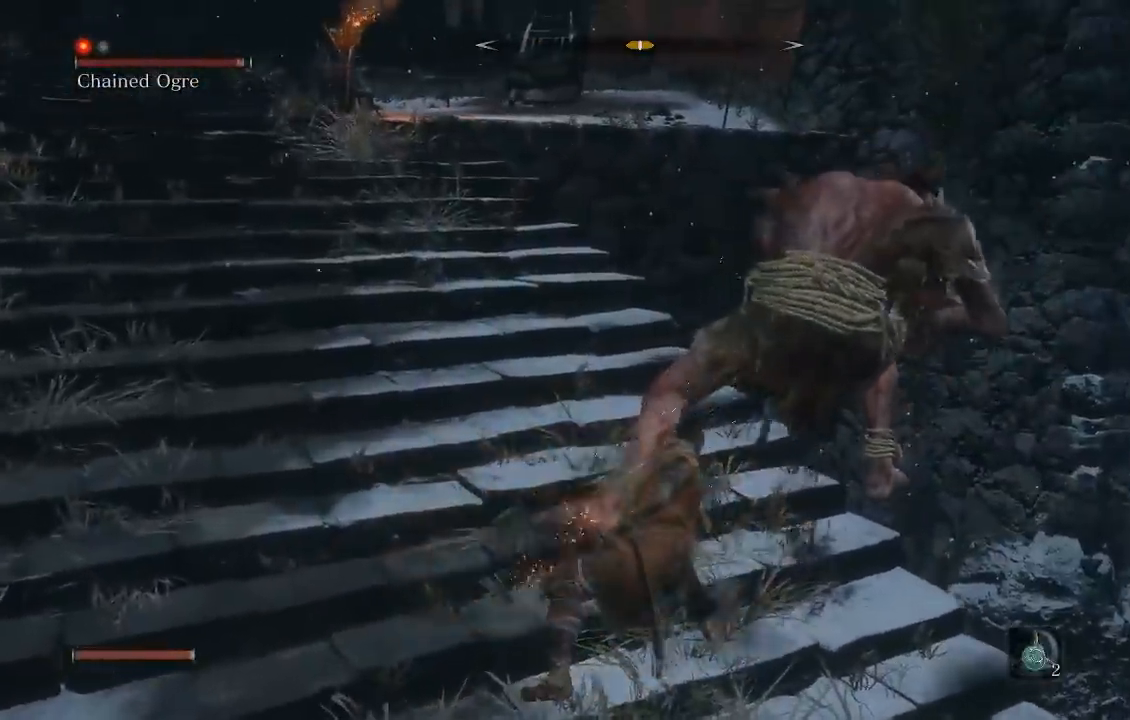
{"buttons": ["R1"], "left_stick": "right", "right_stick": "center", "button_events": [[33, "R1", "down"], [133, "R1", "up"], [217, "R1", "down"], [350, "R1", "up"], [417, "R1", "down"]]}